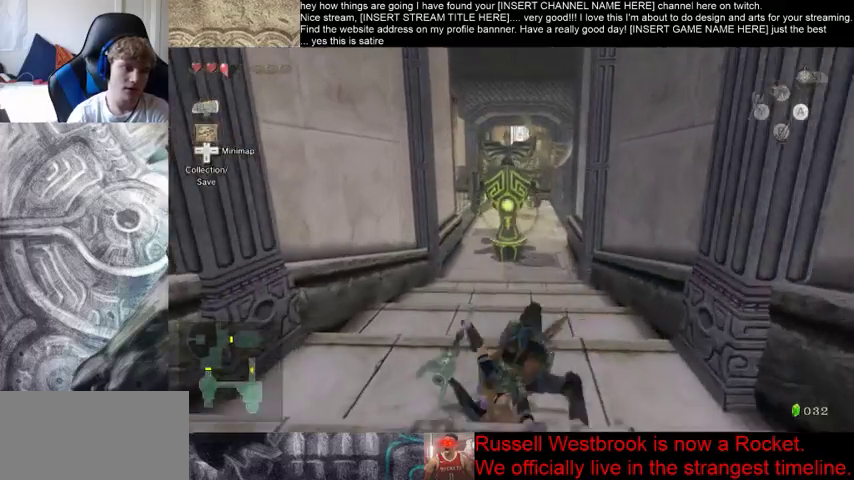
Gameplay with a controller (Xbox layout); each line is a JSON object with the inputs held at the frame after it. "events" lists button and stick changes between this image and that frame as [ms after this image, input, new state], when the widget could be followed in between. Not read: L3 R3.
{"buttons": [], "left_stick": "up", "right_stick": "center", "events": []}
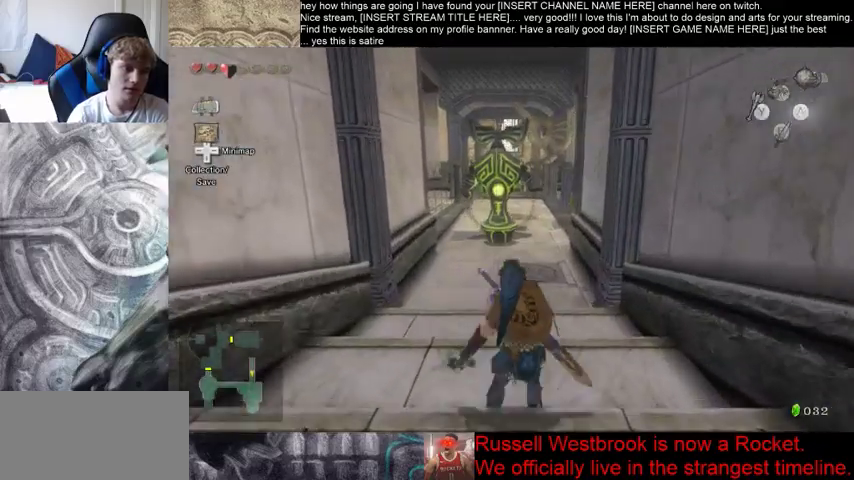
{"buttons": [], "left_stick": "up", "right_stick": "center", "events": []}
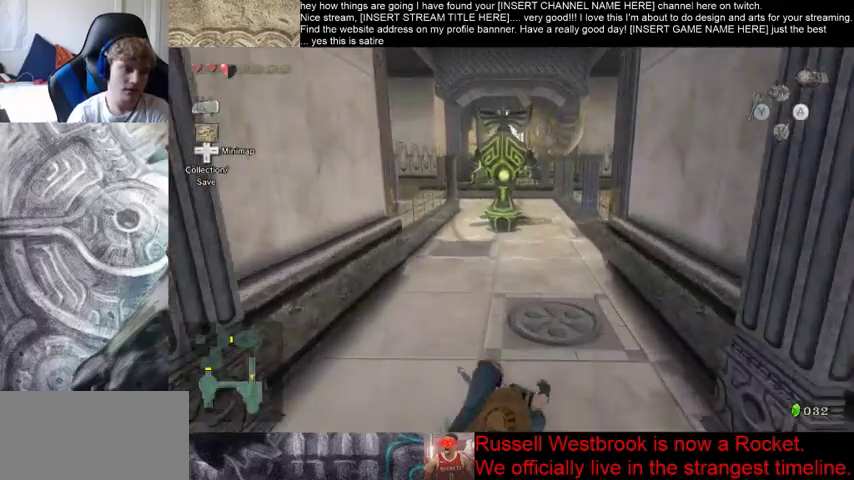
{"buttons": [], "left_stick": "up", "right_stick": "center", "events": []}
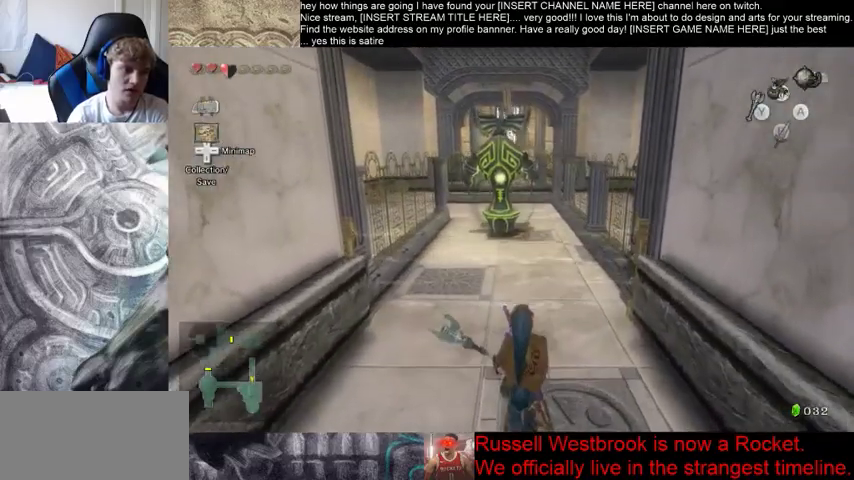
{"buttons": [], "left_stick": "center", "right_stick": "center", "events": [[100, "left_stick", "center"]]}
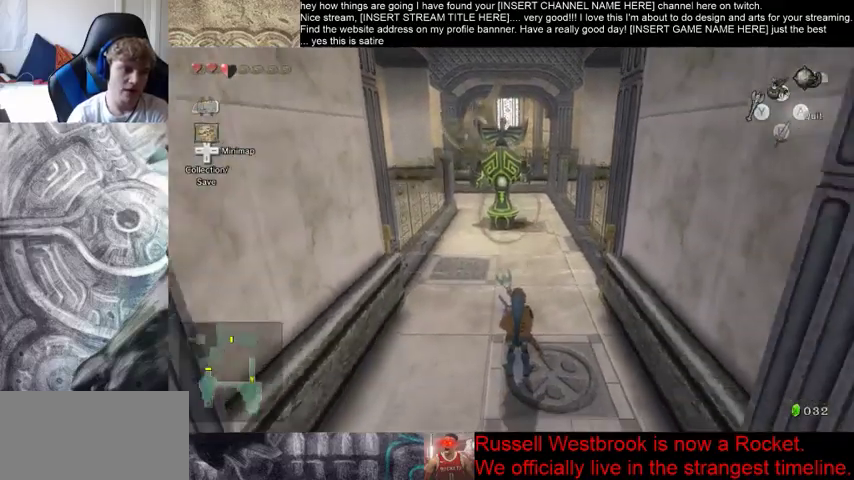
{"buttons": [], "left_stick": "center", "right_stick": "center", "events": []}
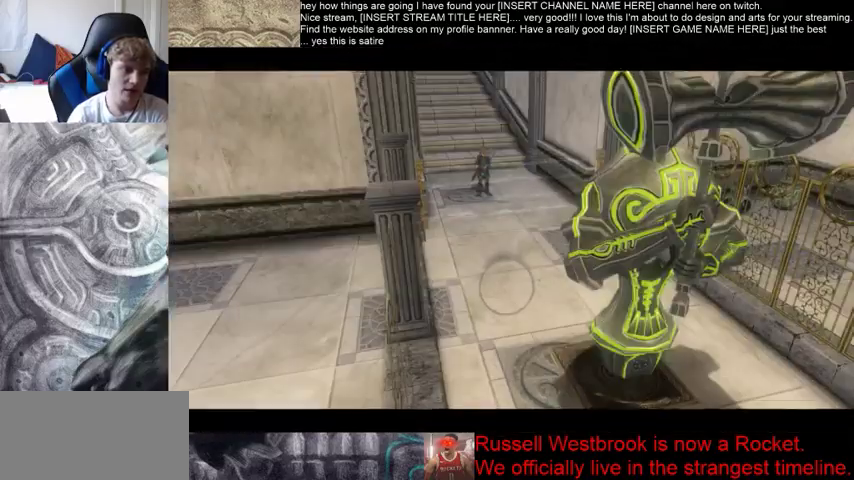
{"buttons": [], "left_stick": "center", "right_stick": "center", "events": []}